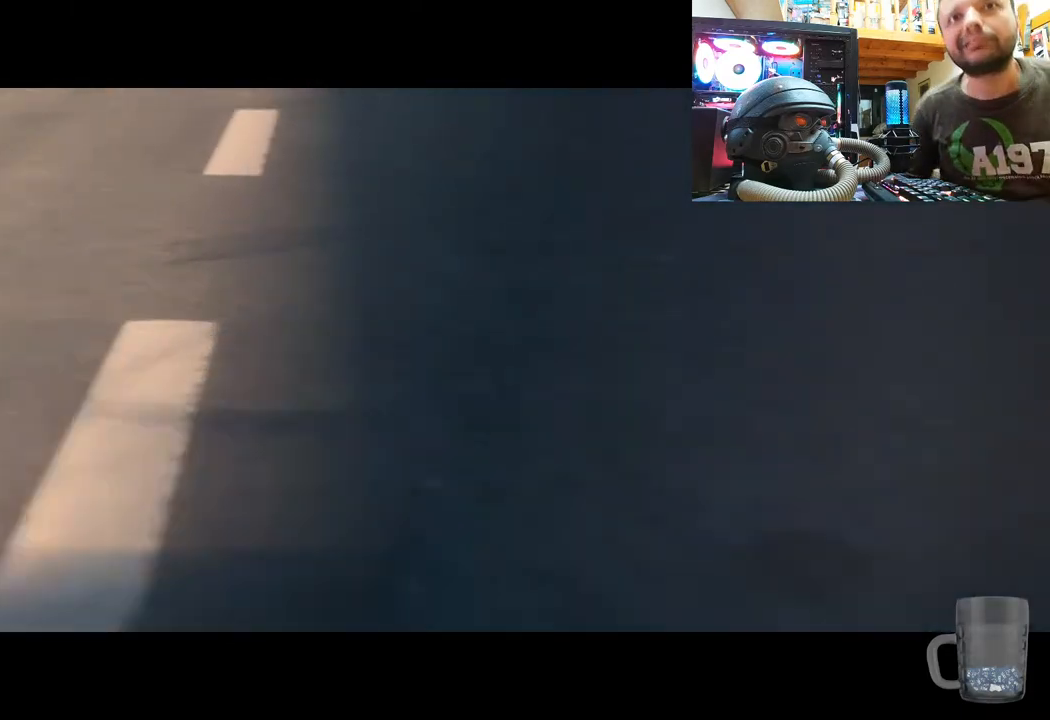
Gameplay with a controller (PlayStation layout); each line is a JSON object with the inputs held at the frame after it. "events" lists button and stick changes between this image and that frame as [ms after this image, input, new state], when the widget could be followed in between.
{"buttons": ["CROSS"], "left_stick": "center", "right_stick": "center", "events": [[400, "CROSS", "down"]]}
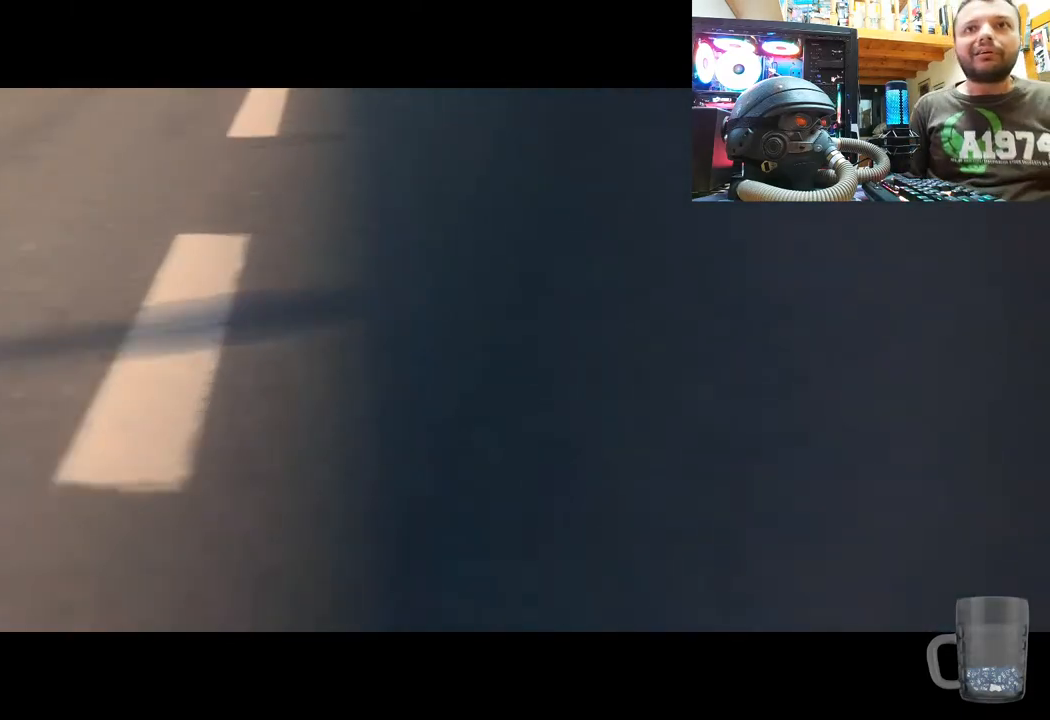
{"buttons": [], "left_stick": "center", "right_stick": "center", "events": [[67, "CROSS", "up"], [267, "SQUARE", "down"], [300, "CROSS", "down"], [400, "CROSS", "up"], [417, "SQUARE", "up"]]}
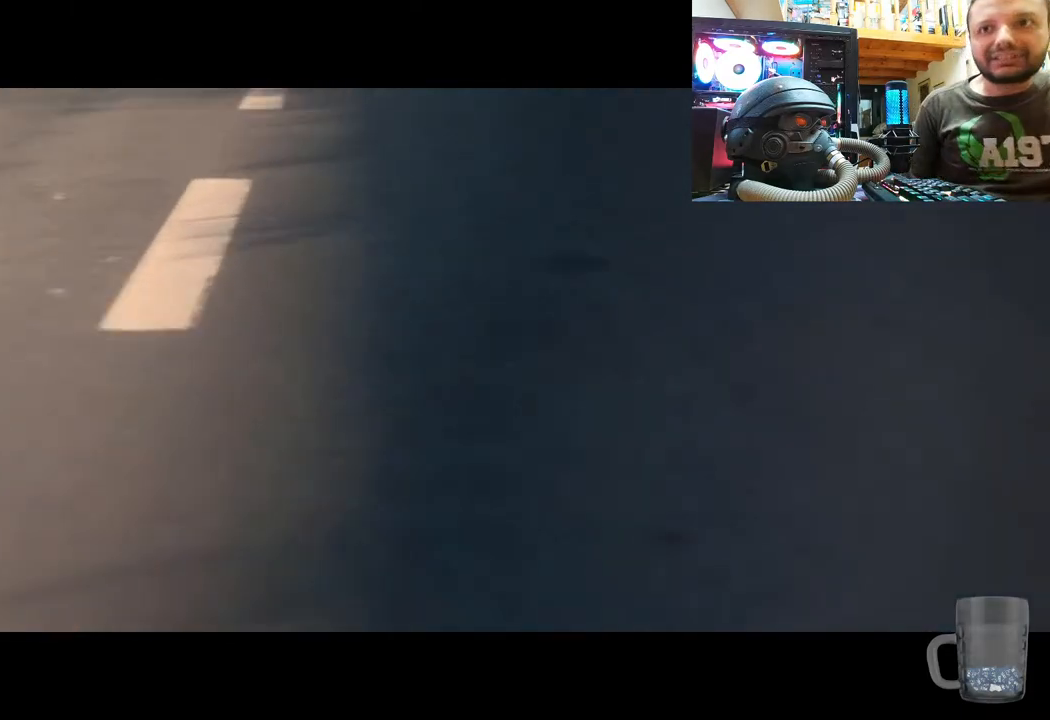
{"buttons": [], "left_stick": "center", "right_stick": "center", "events": [[267, "TRIANGLE", "down"], [300, "CIRCLE", "down"], [417, "CIRCLE", "up"], [467, "TRIANGLE", "up"]]}
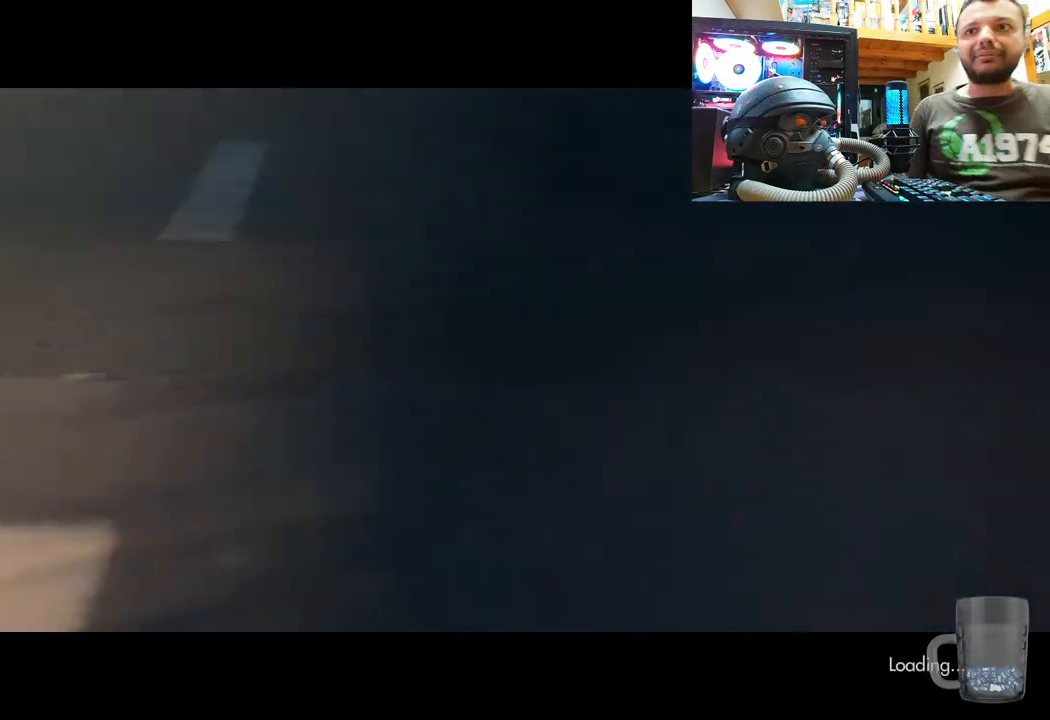
{"buttons": [], "left_stick": "center", "right_stick": "center", "events": []}
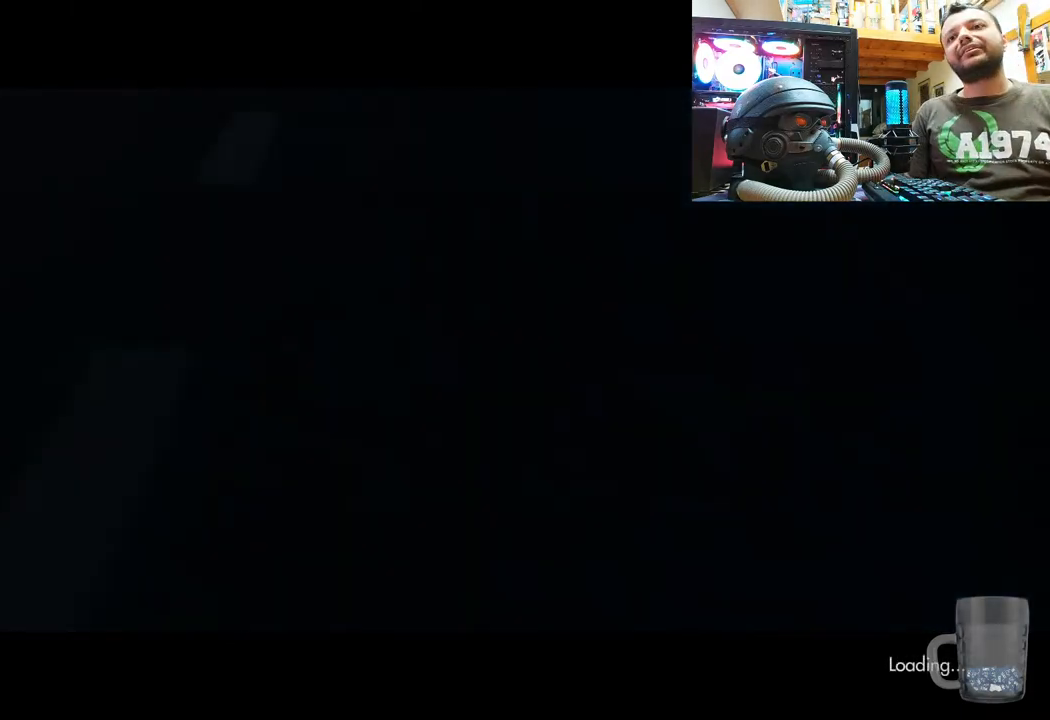
{"buttons": [], "left_stick": "center", "right_stick": "center", "events": []}
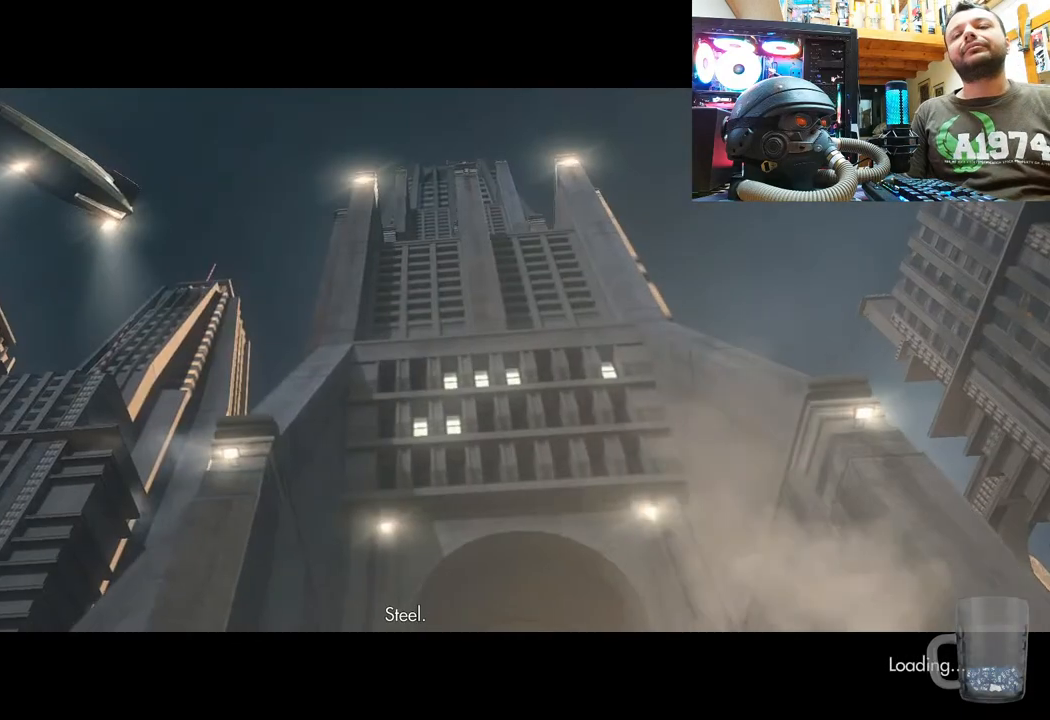
{"buttons": [], "left_stick": "center", "right_stick": "center", "events": []}
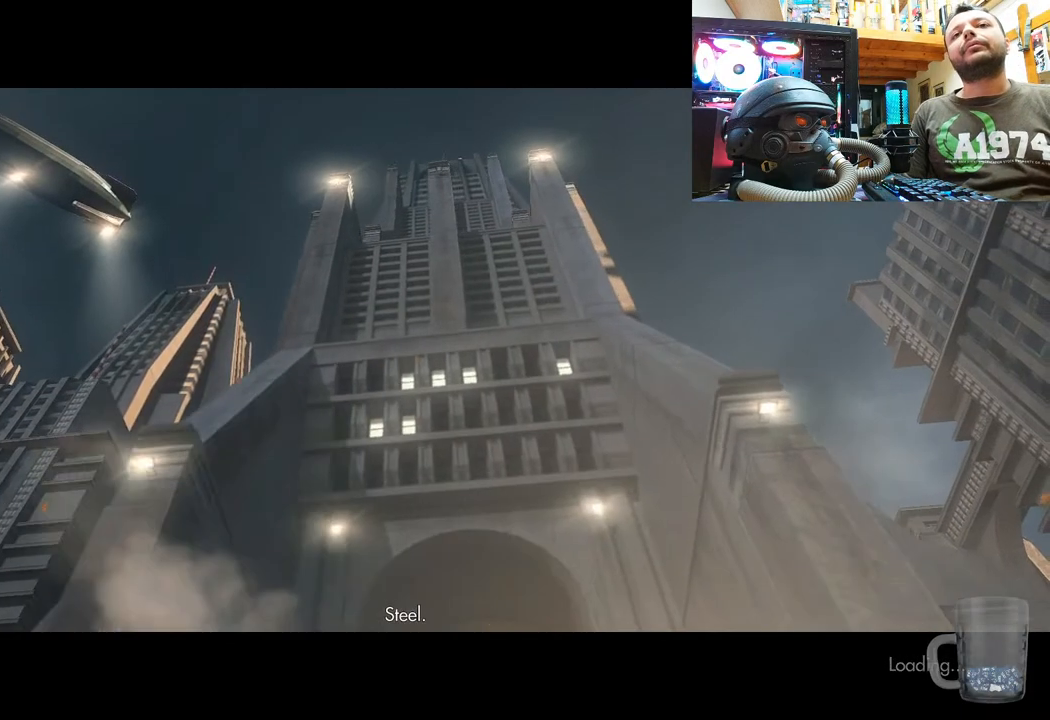
{"buttons": [], "left_stick": "center", "right_stick": "center", "events": [[250, "SQUARE", "down"], [283, "CROSS", "down"], [400, "CROSS", "up"], [500, "SQUARE", "up"]]}
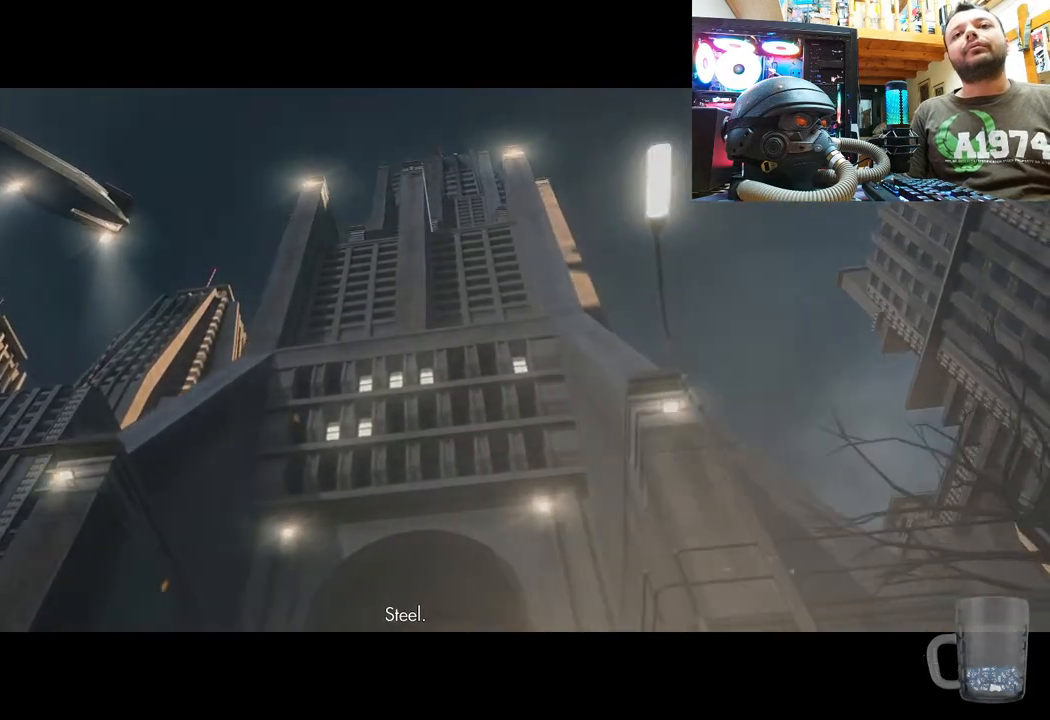
{"buttons": [], "left_stick": "center", "right_stick": "center", "events": [[283, "SQUARE", "down"], [450, "SQUARE", "up"]]}
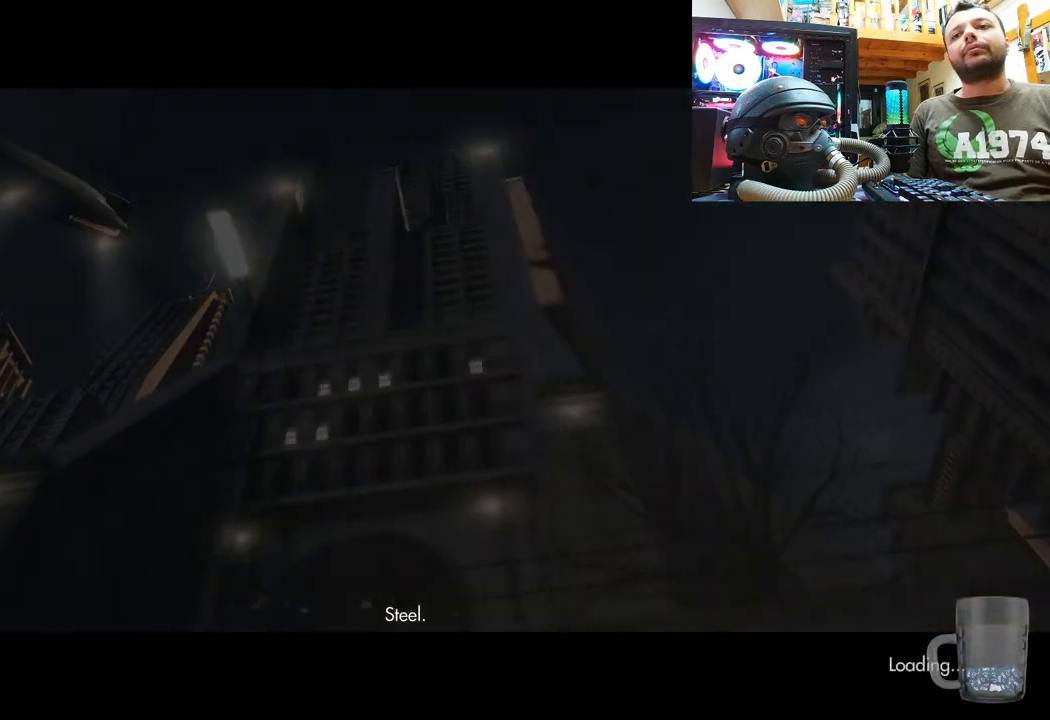
{"buttons": [], "left_stick": "center", "right_stick": "center", "events": [[50, "SQUARE", "down"], [217, "SQUARE", "up"], [317, "SQUARE", "down"], [467, "SQUARE", "up"]]}
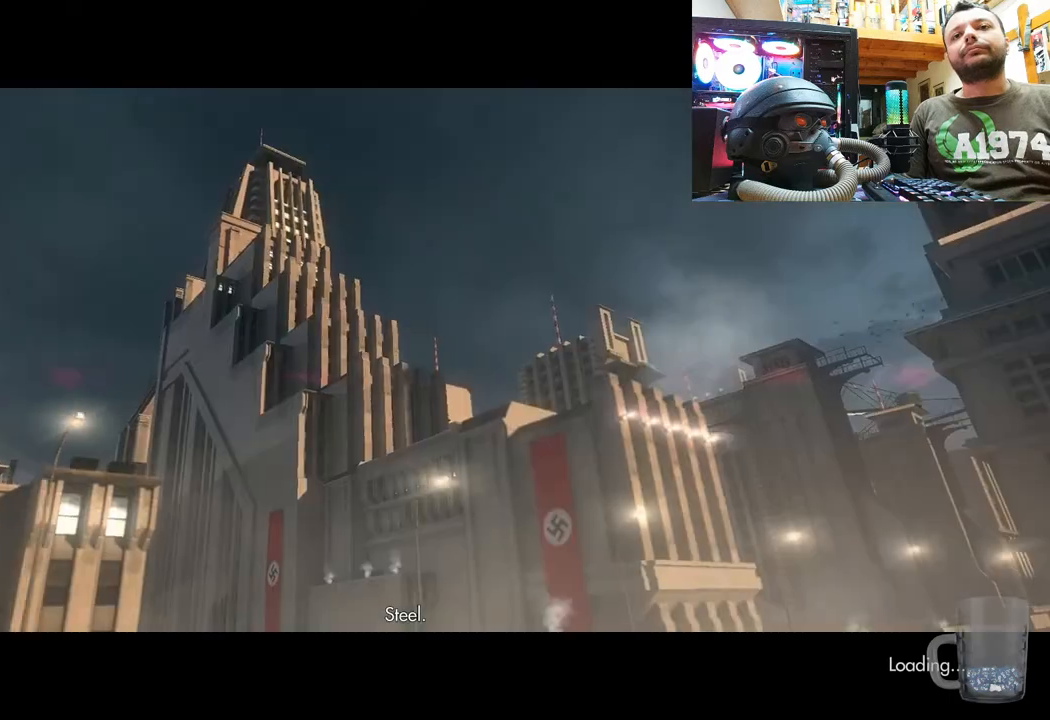
{"buttons": ["SQUARE"], "left_stick": "center", "right_stick": "center", "events": [[33, "SQUARE", "down"], [167, "SQUARE", "up"], [233, "SQUARE", "down"], [383, "SQUARE", "up"], [450, "SQUARE", "down"]]}
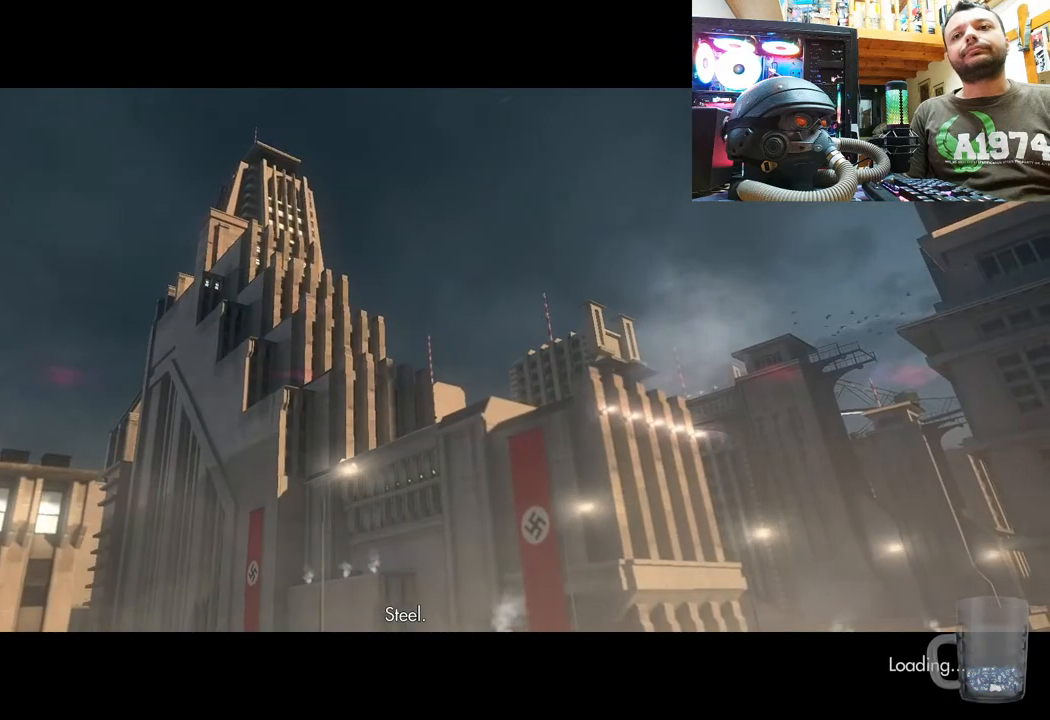
{"buttons": ["SQUARE"], "left_stick": "center", "right_stick": "center", "events": [[117, "SQUARE", "up"], [167, "SQUARE", "down"]]}
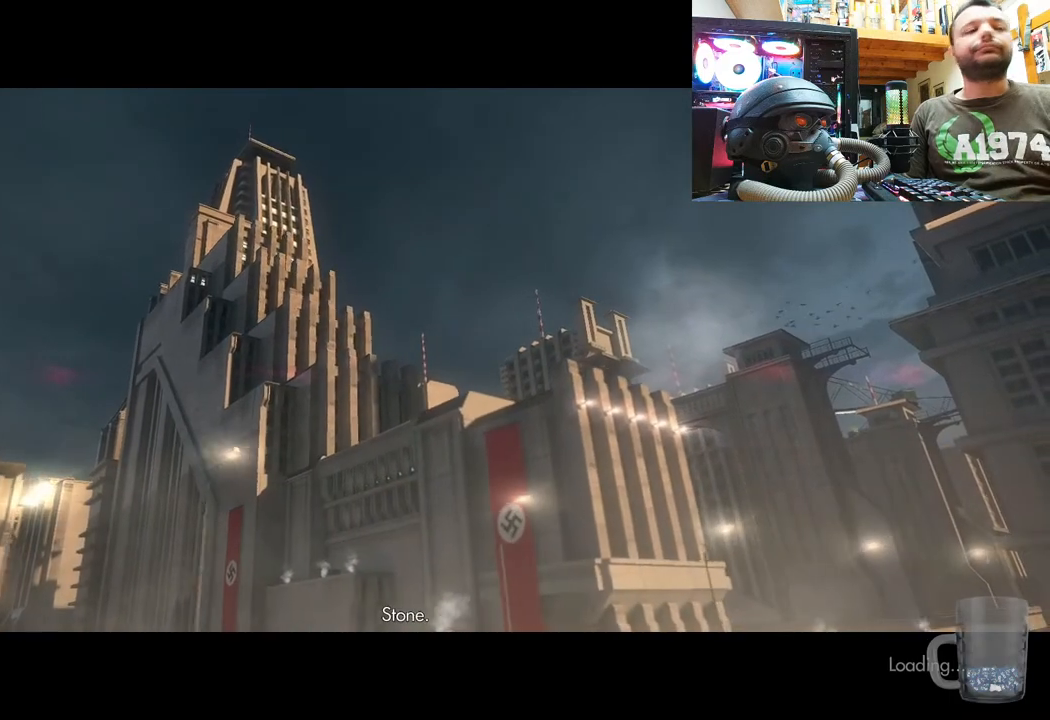
{"buttons": [], "left_stick": "center", "right_stick": "center", "events": [[333, "SQUARE", "up"]]}
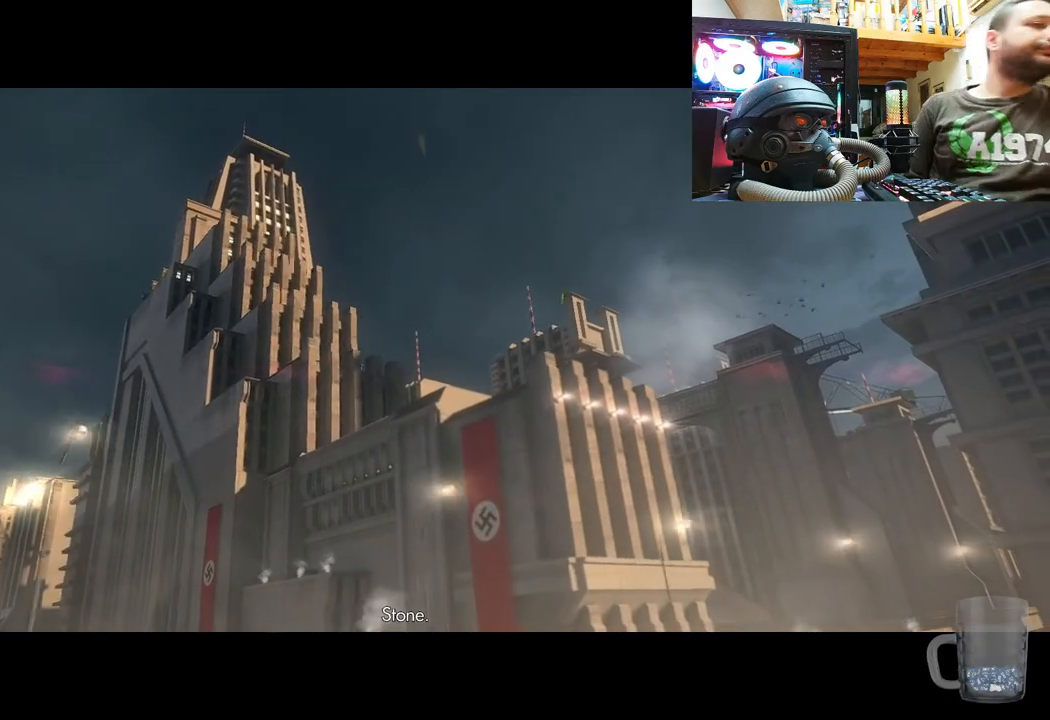
{"buttons": [], "left_stick": "center", "right_stick": "center", "events": []}
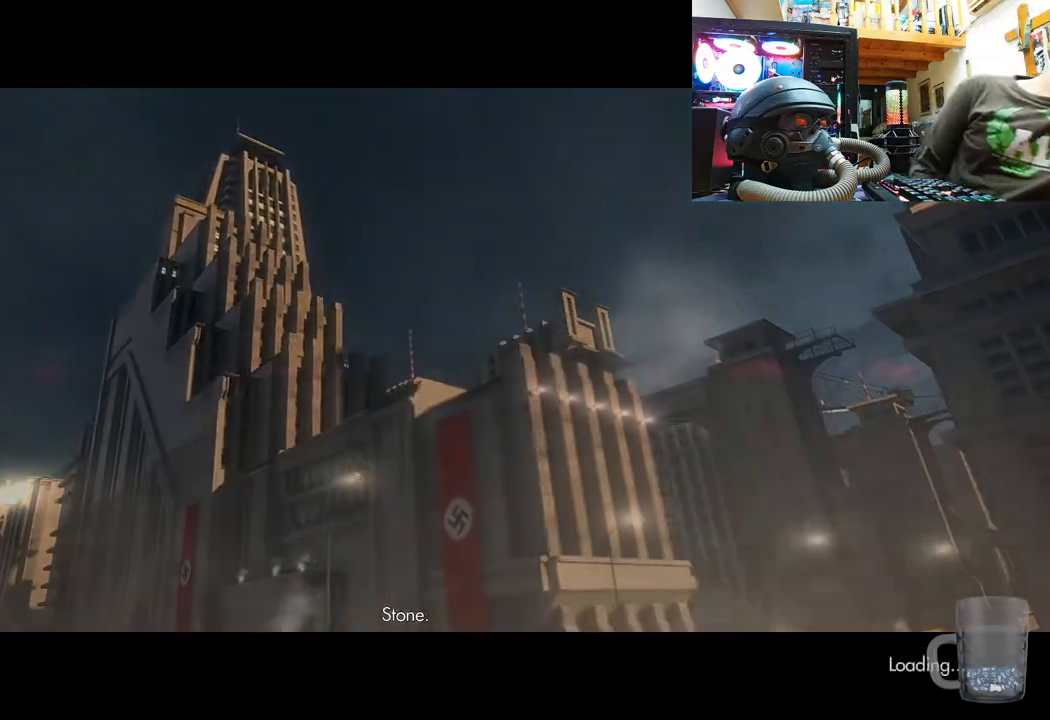
{"buttons": [], "left_stick": "center", "right_stick": "center", "events": []}
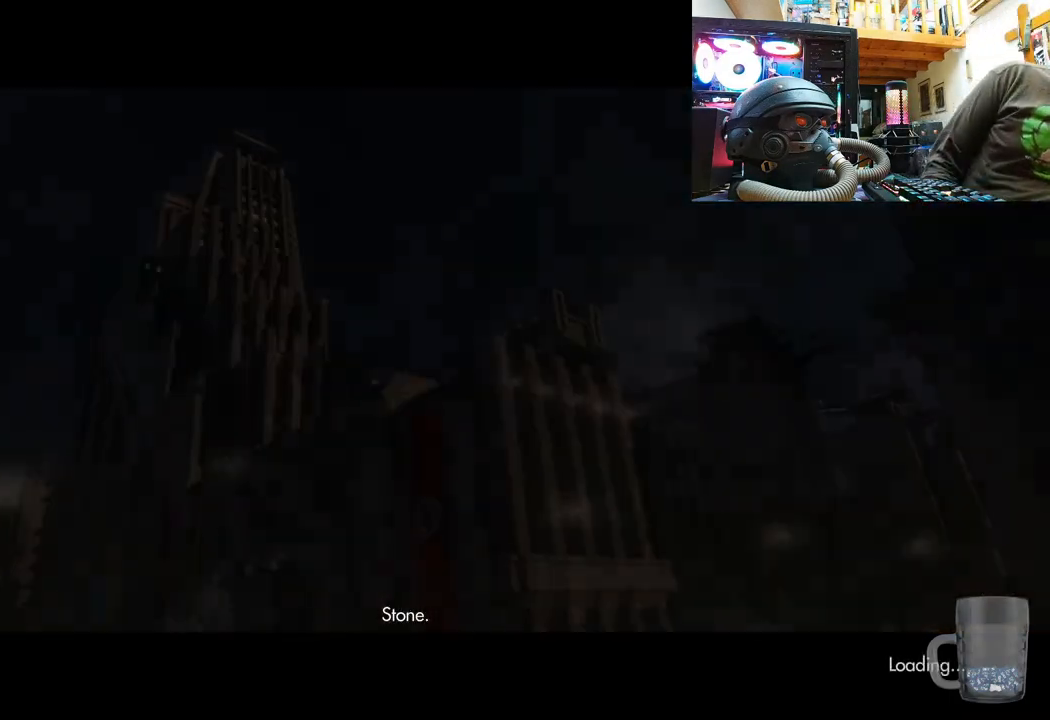
{"buttons": [], "left_stick": "center", "right_stick": "center", "events": []}
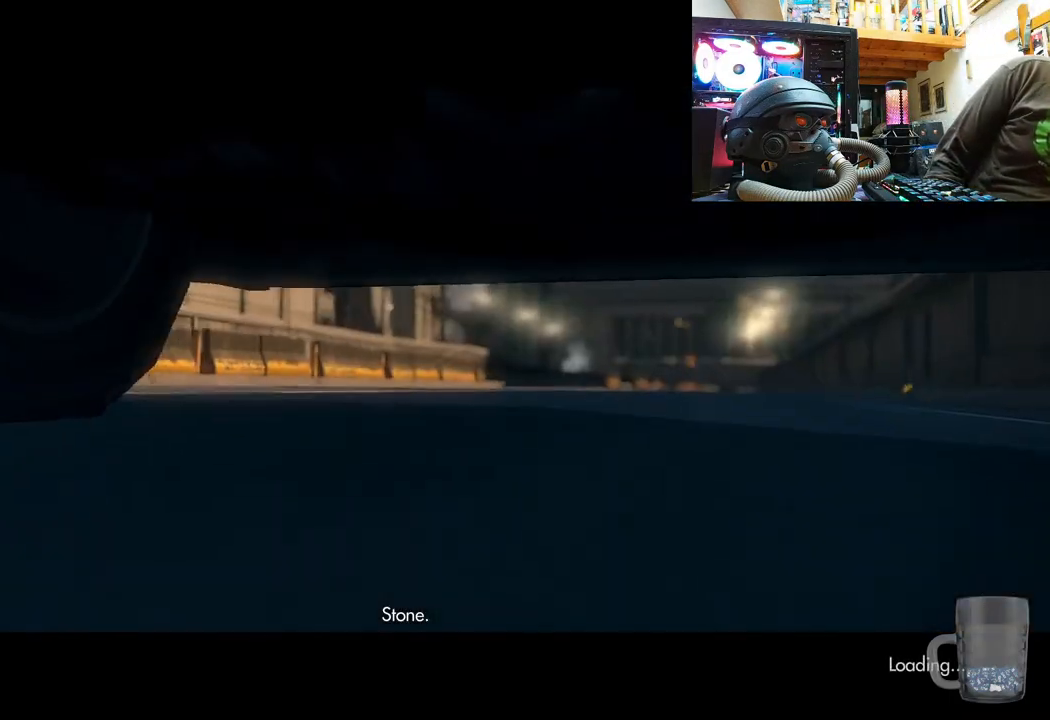
{"buttons": [], "left_stick": "center", "right_stick": "center", "events": []}
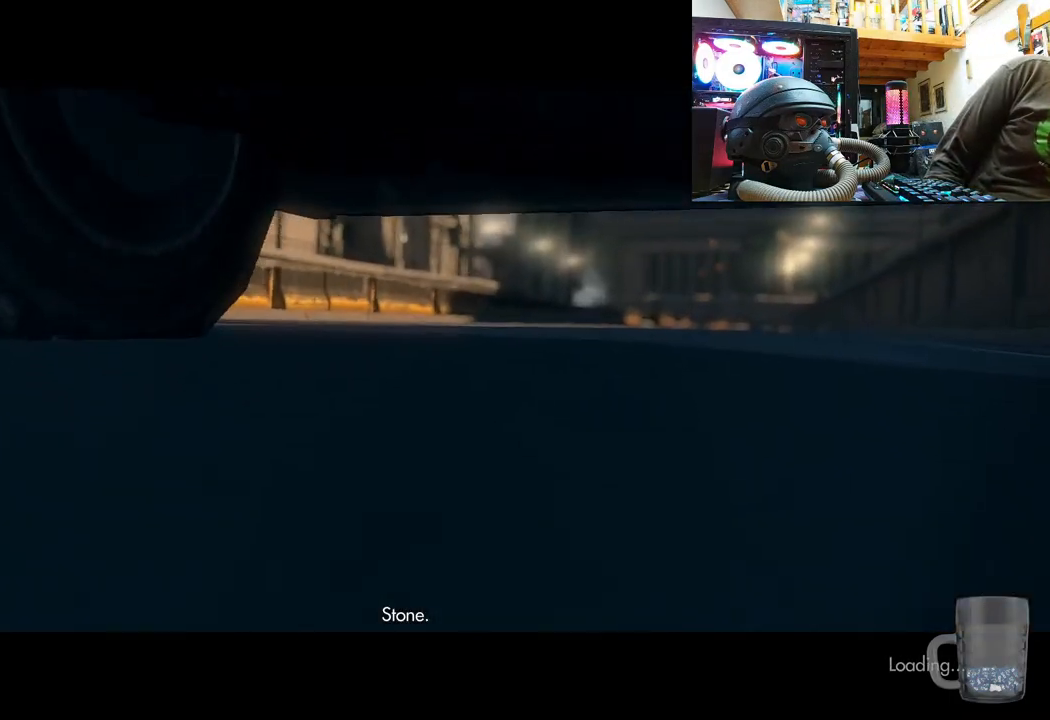
{"buttons": [], "left_stick": "center", "right_stick": "center", "events": []}
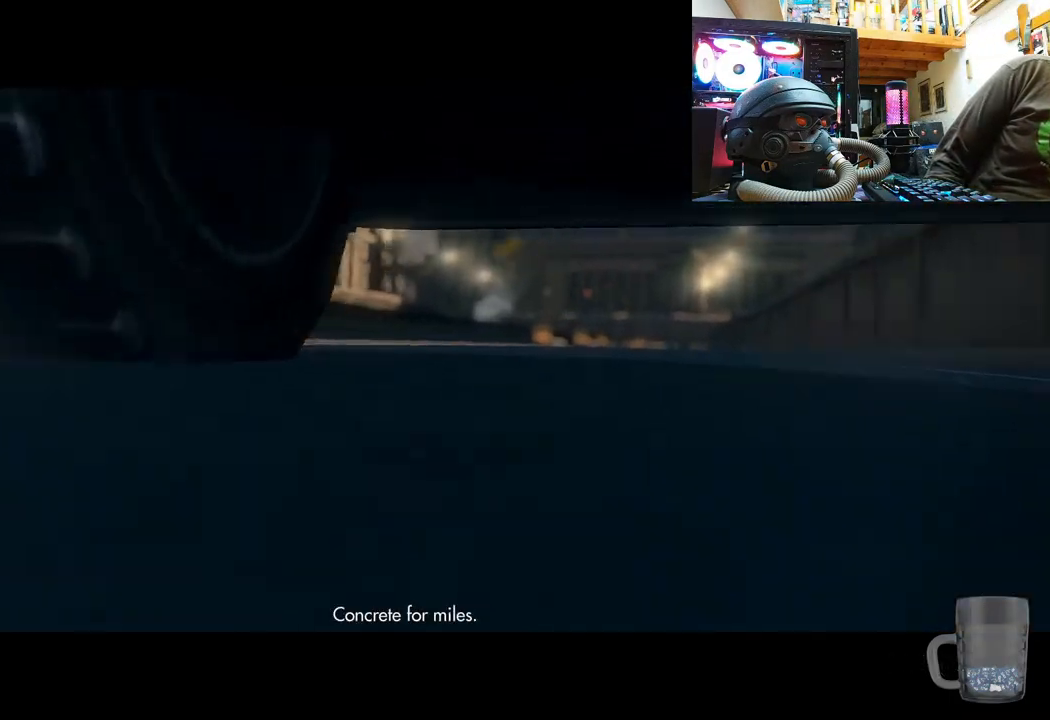
{"buttons": [], "left_stick": "center", "right_stick": "center", "events": []}
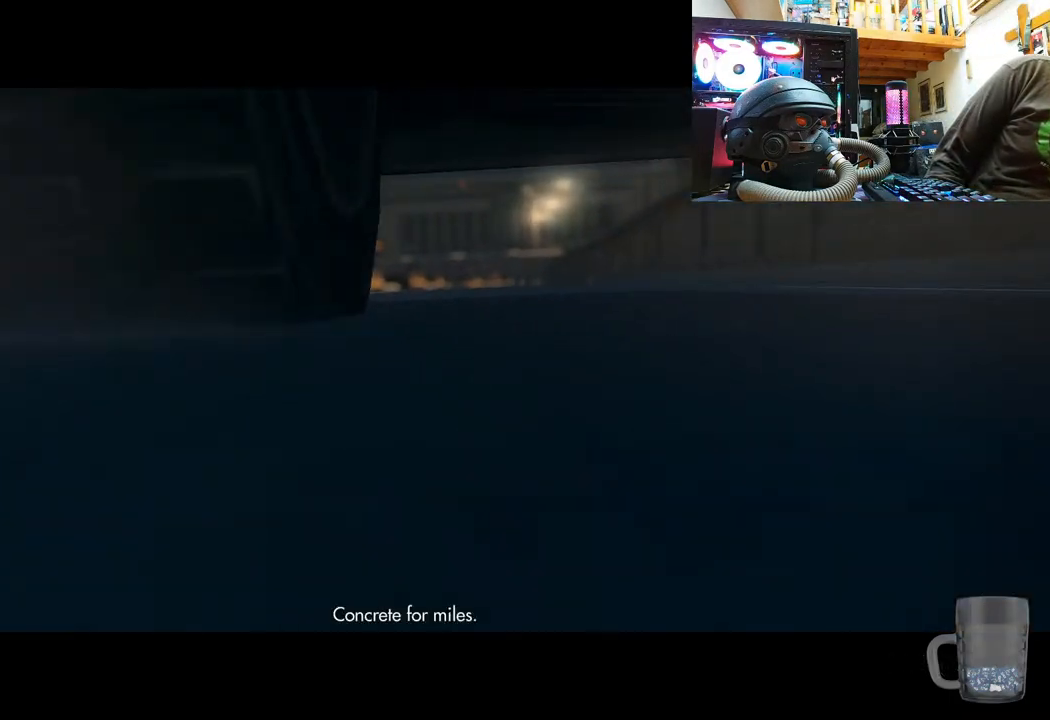
{"buttons": [], "left_stick": "center", "right_stick": "center", "events": []}
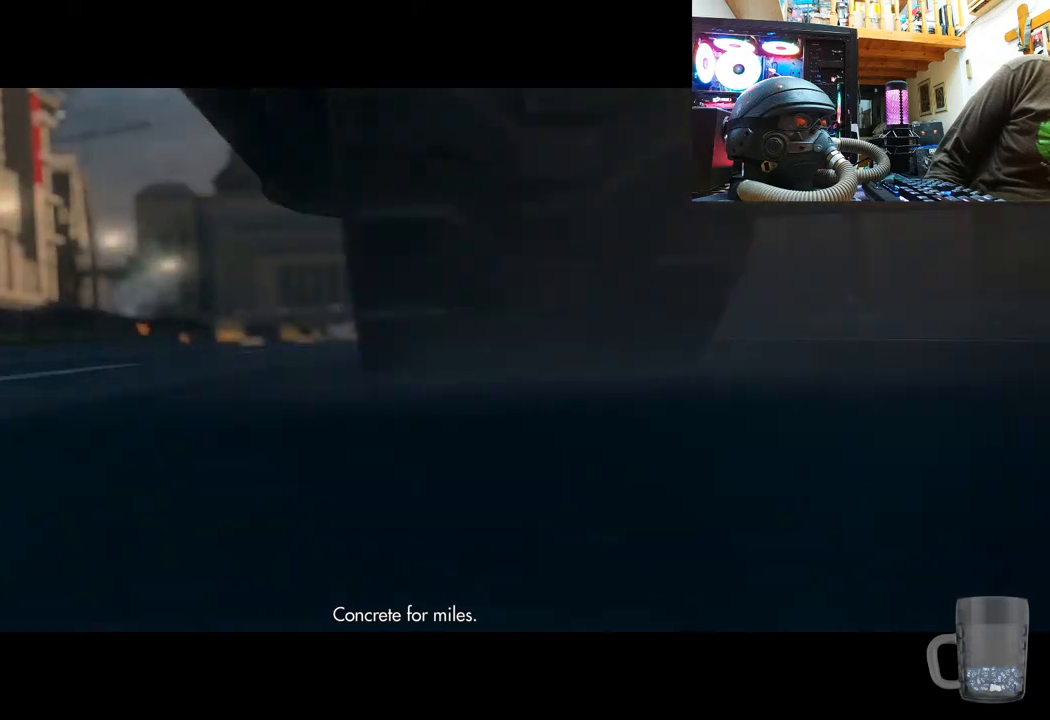
{"buttons": [], "left_stick": "center", "right_stick": "center", "events": []}